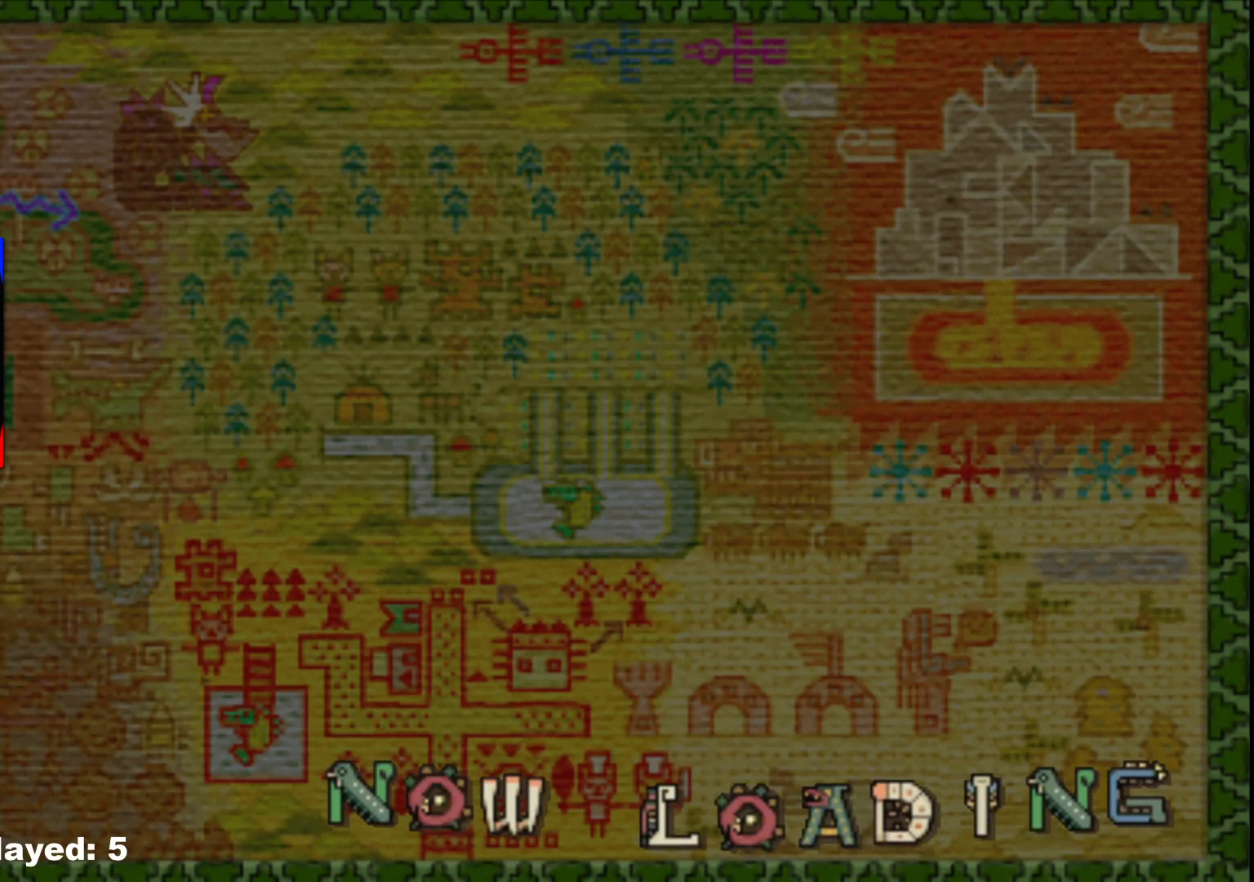
Gameplay with a controller (Xbox layout); each line is a JSON object with the inputs held at the frame after it. "events" lists button and stick changes between this image and that frame as [ms after this image, input, new state], when the widget could be followed in between. Not read: L2 L3 R3.
{"buttons": [], "left_stick": "up", "right_stick": "center", "events": []}
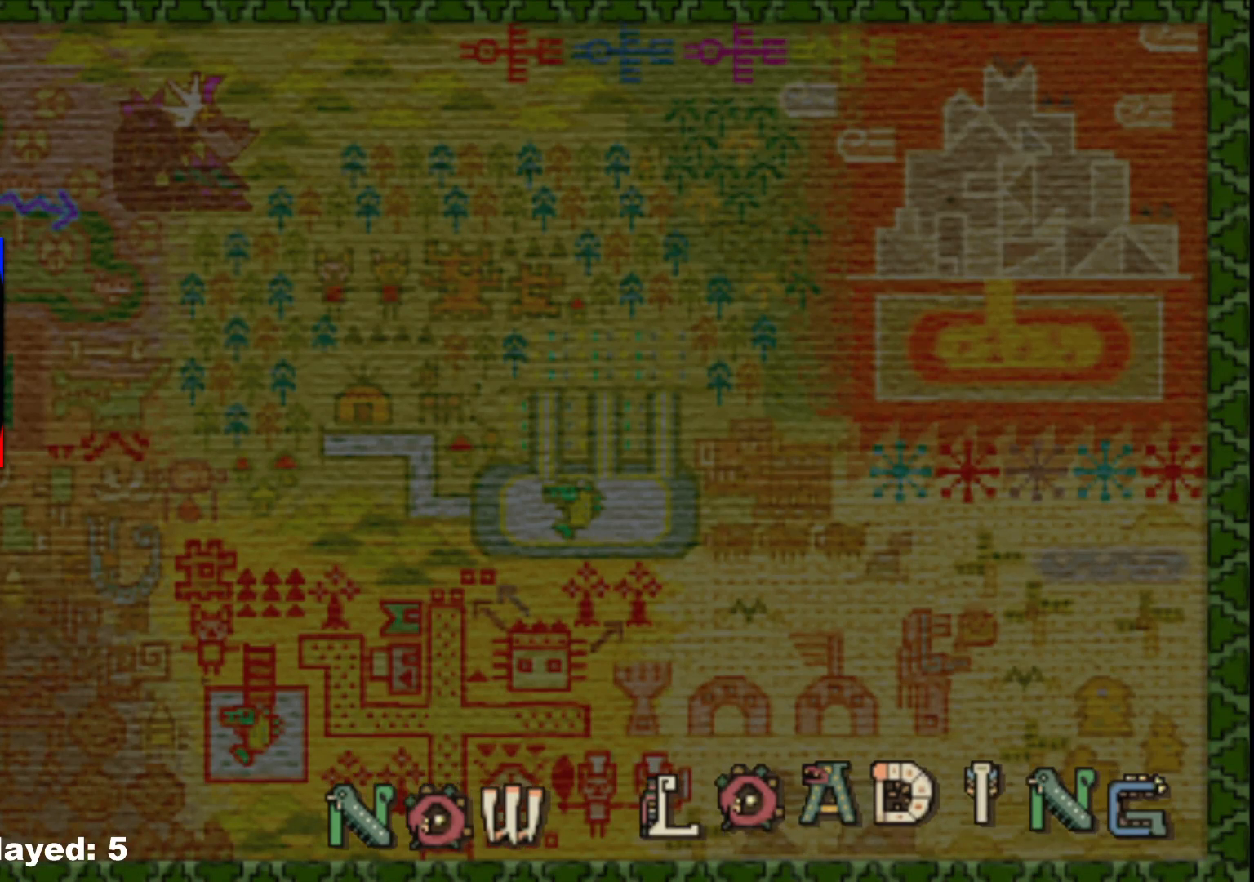
{"buttons": [], "left_stick": "up", "right_stick": "center", "events": []}
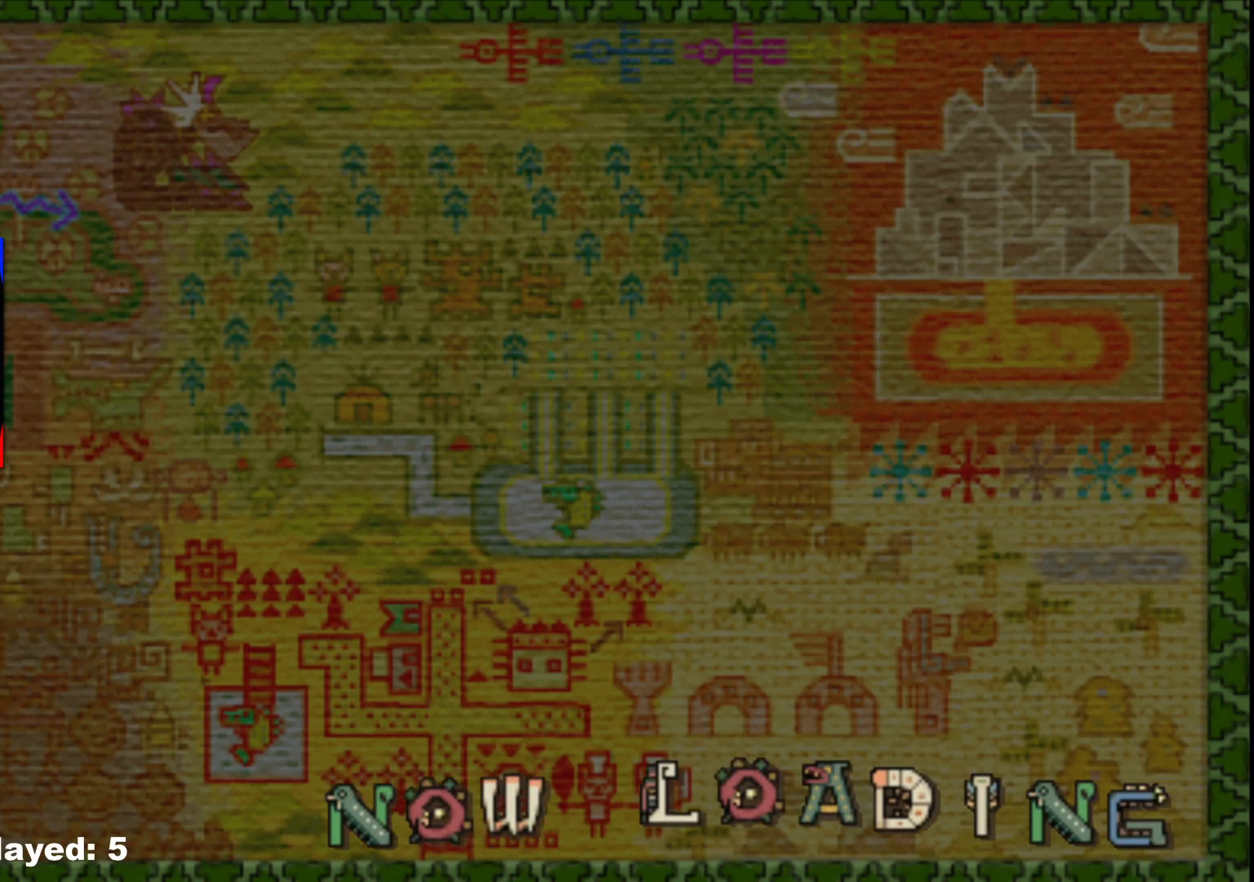
{"buttons": [], "left_stick": "up", "right_stick": "center", "events": []}
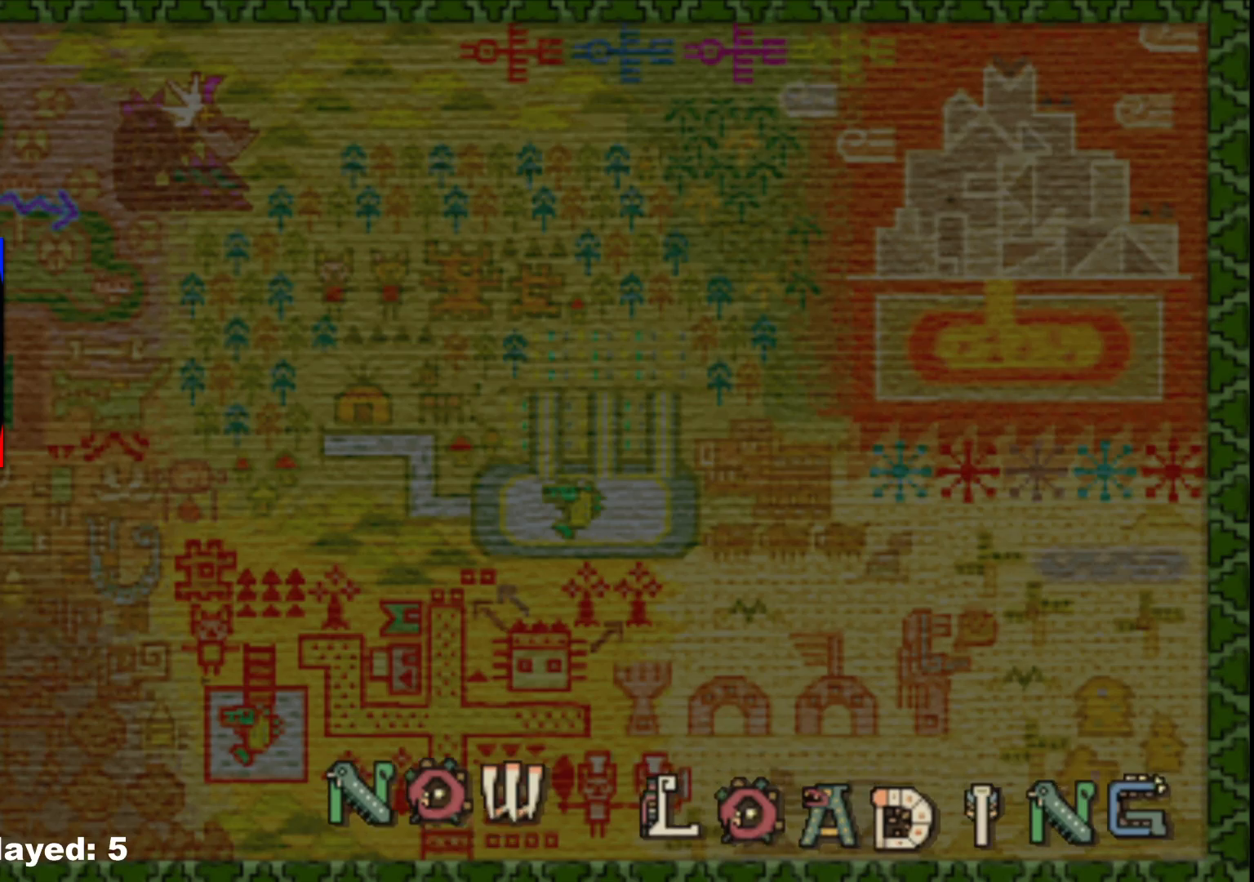
{"buttons": [], "left_stick": "up", "right_stick": "center", "events": []}
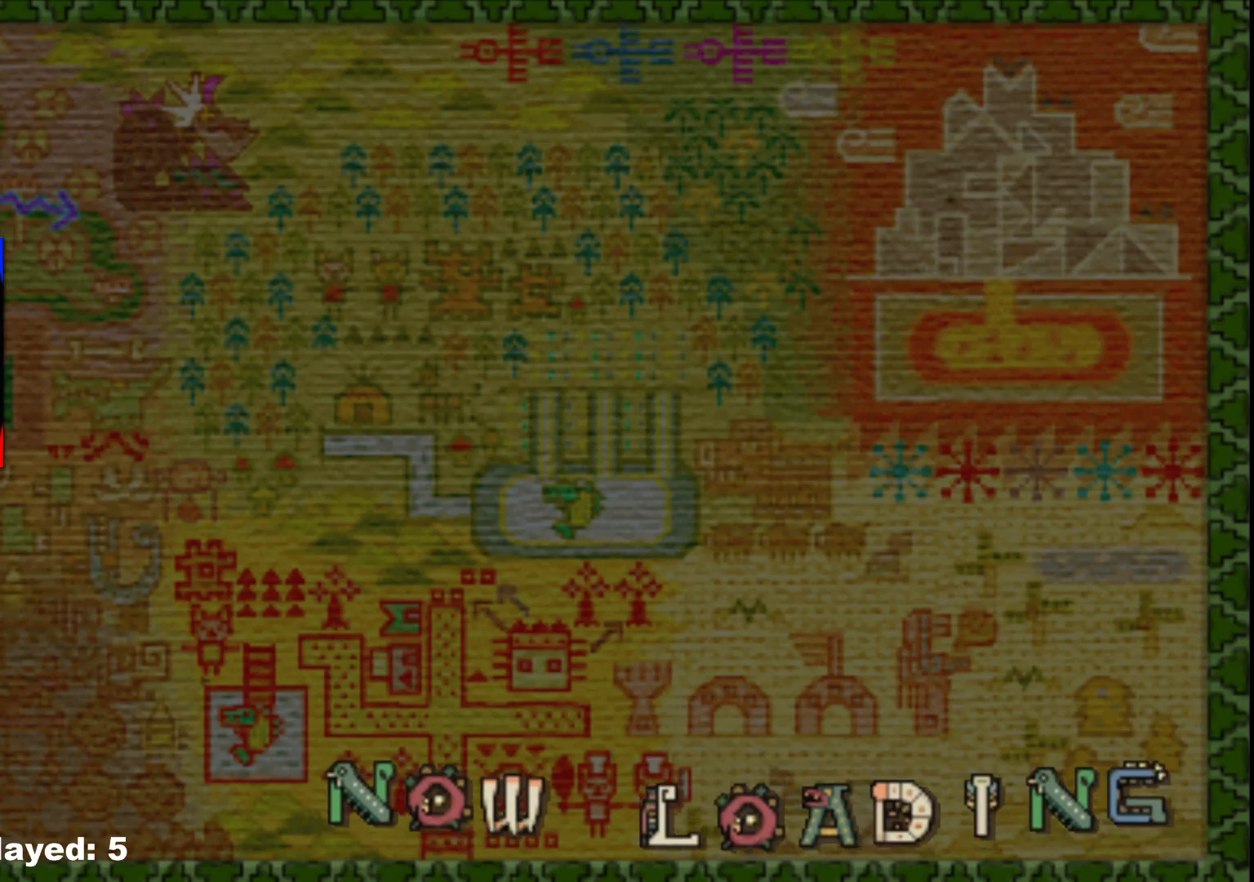
{"buttons": [], "left_stick": "up", "right_stick": "center", "events": []}
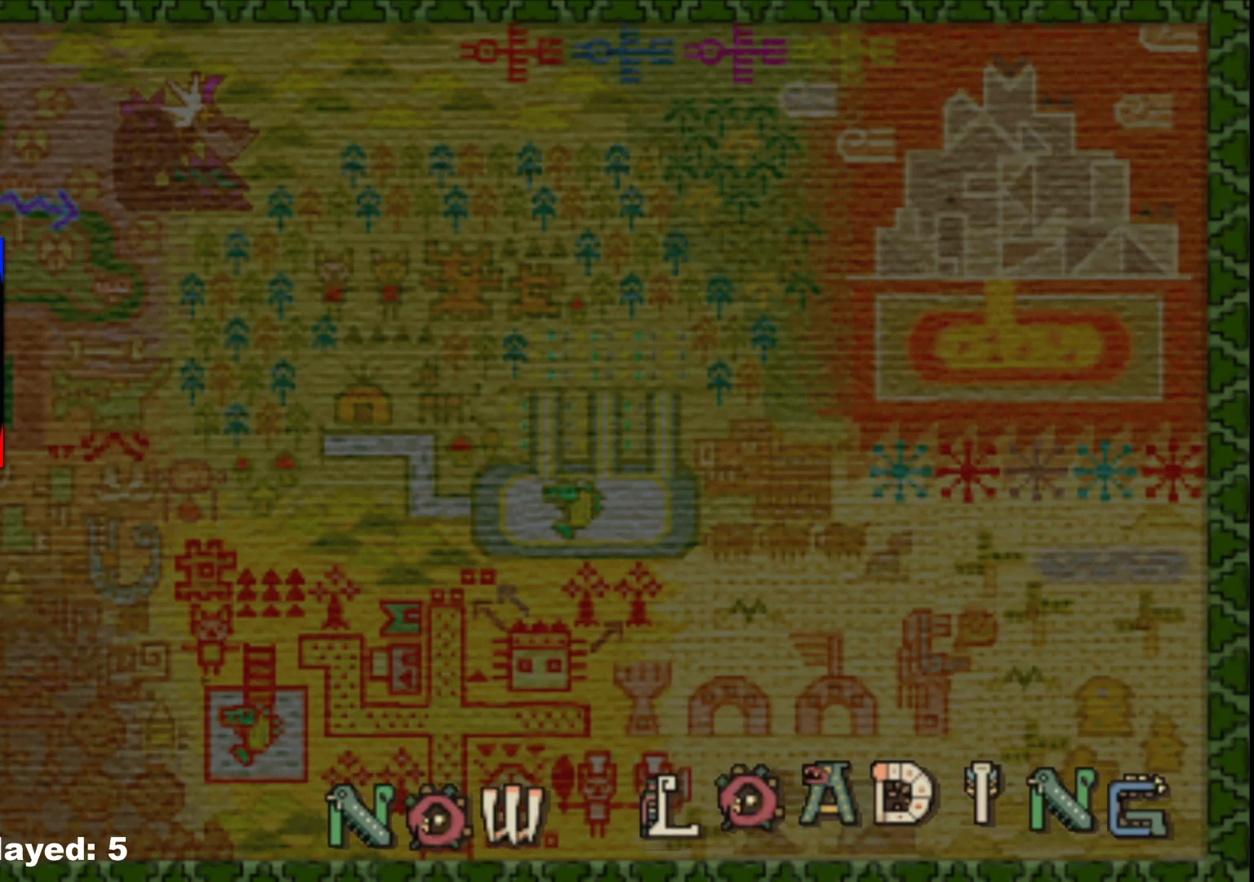
{"buttons": [], "left_stick": "up", "right_stick": "center", "events": []}
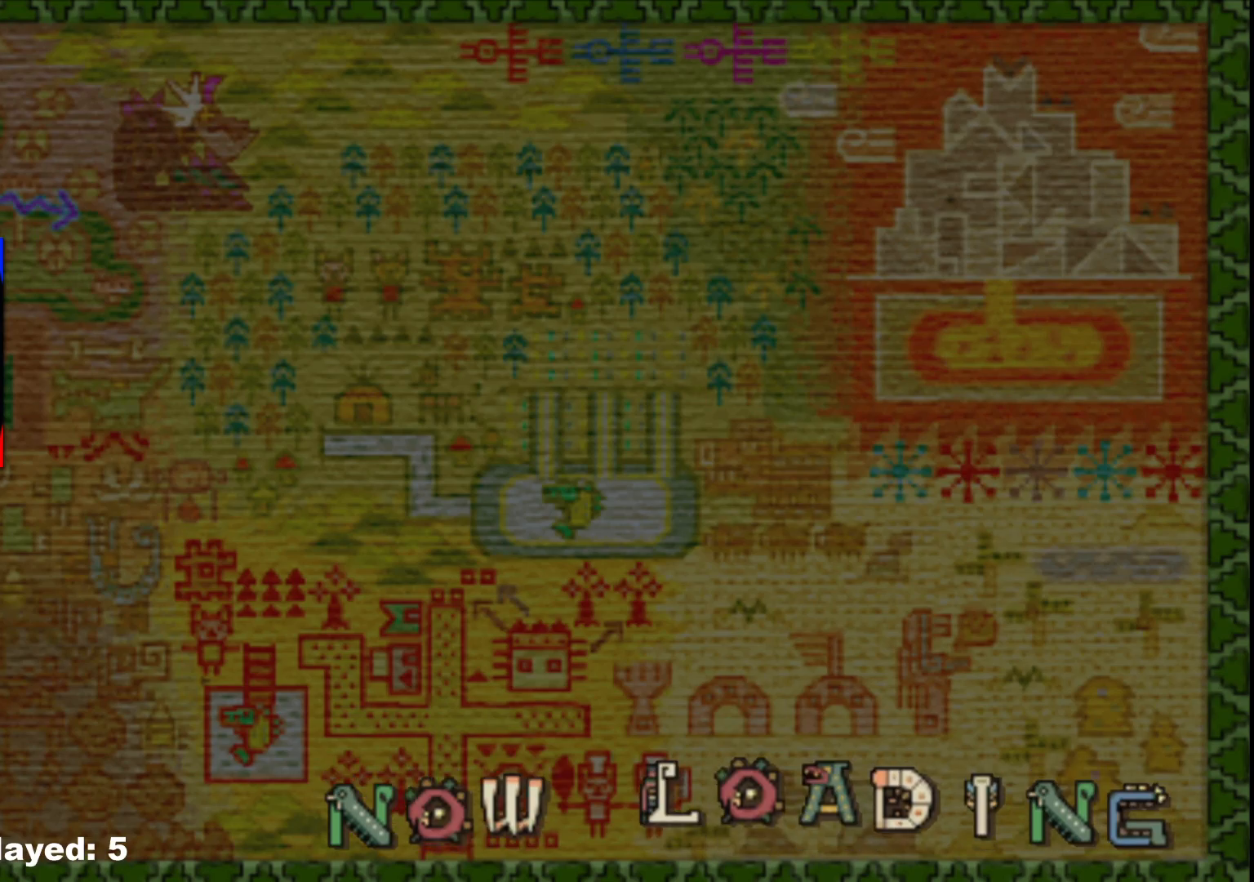
{"buttons": [], "left_stick": "up", "right_stick": "center", "events": []}
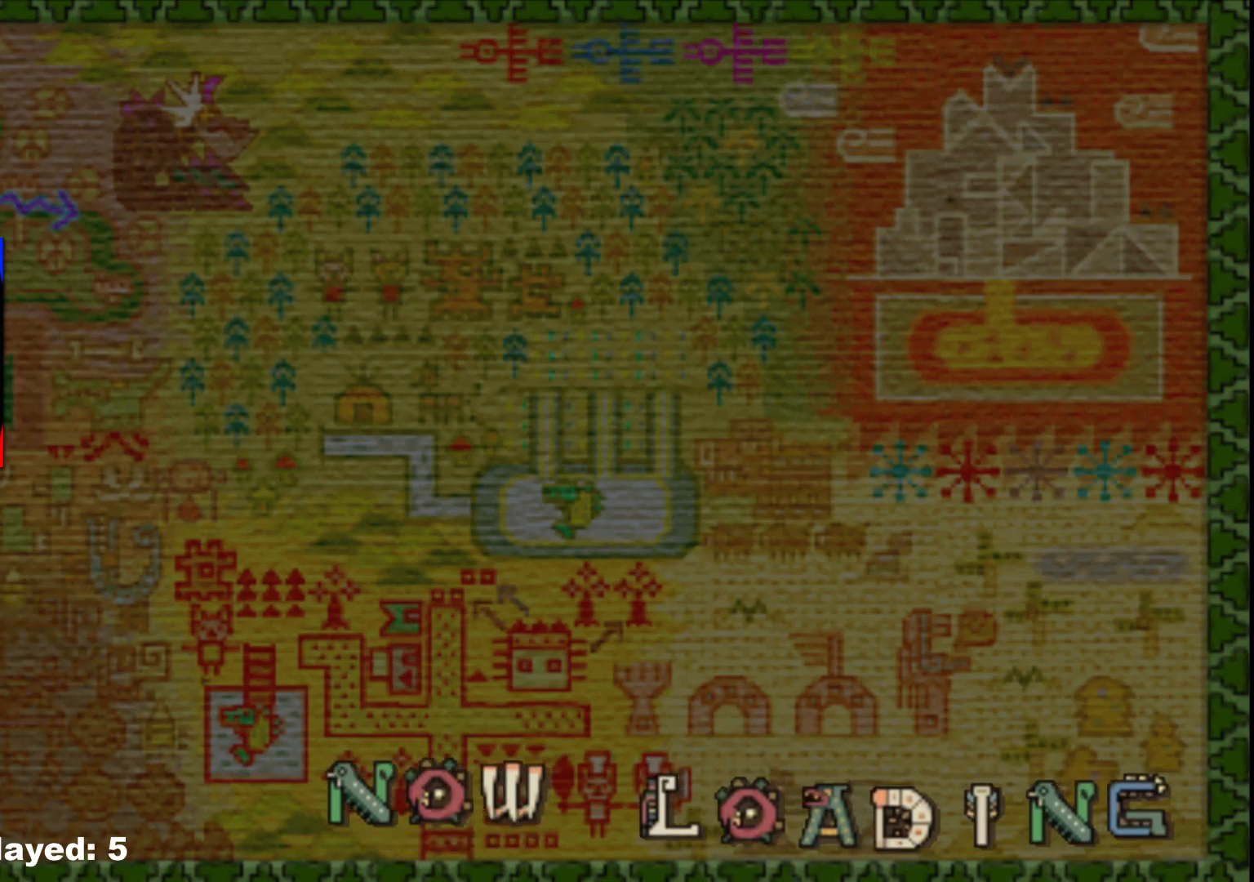
{"buttons": [], "left_stick": "up", "right_stick": "center", "events": []}
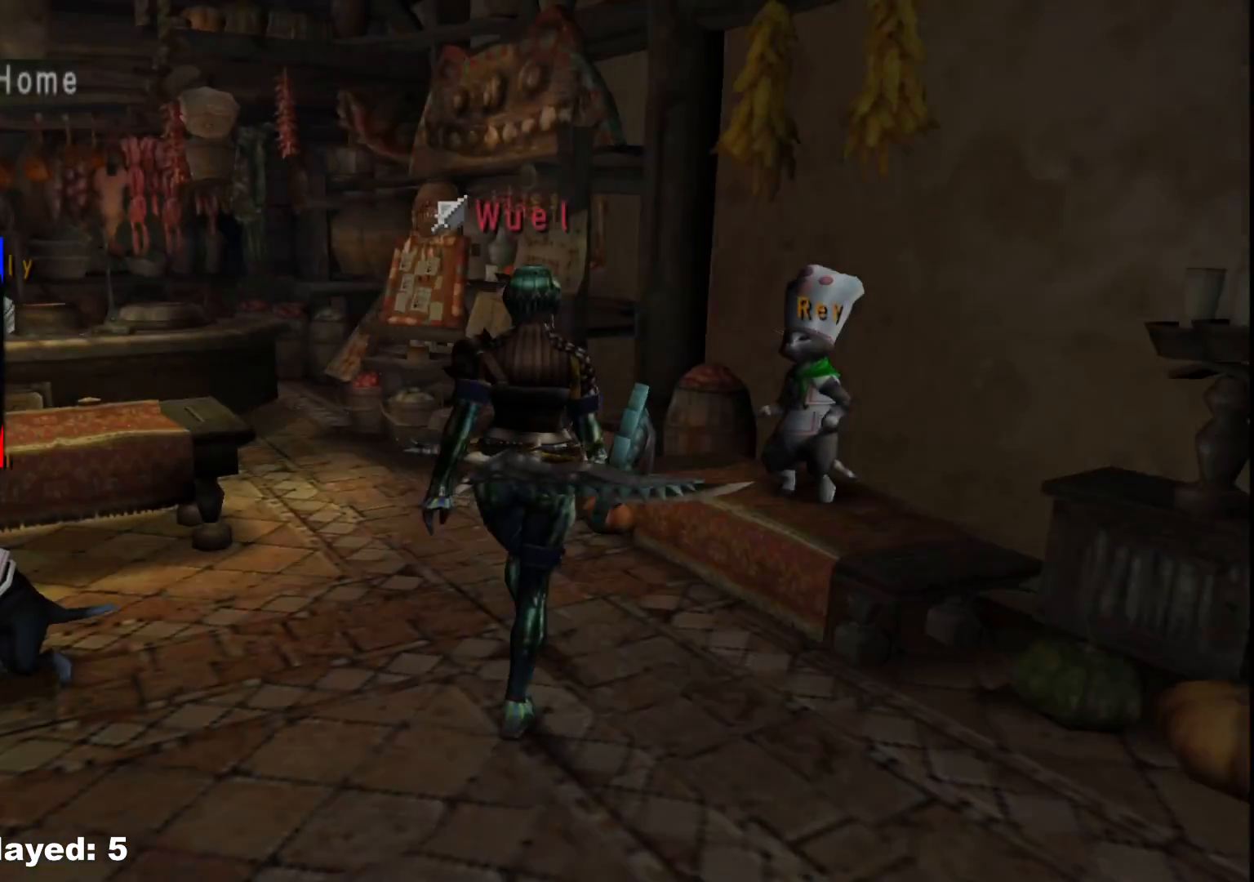
{"buttons": [], "left_stick": "left", "right_stick": "center", "events": [[133, "R1", "down"], [150, "left_stick", "up-left"], [417, "left_stick", "left"], [500, "R1", "up"]]}
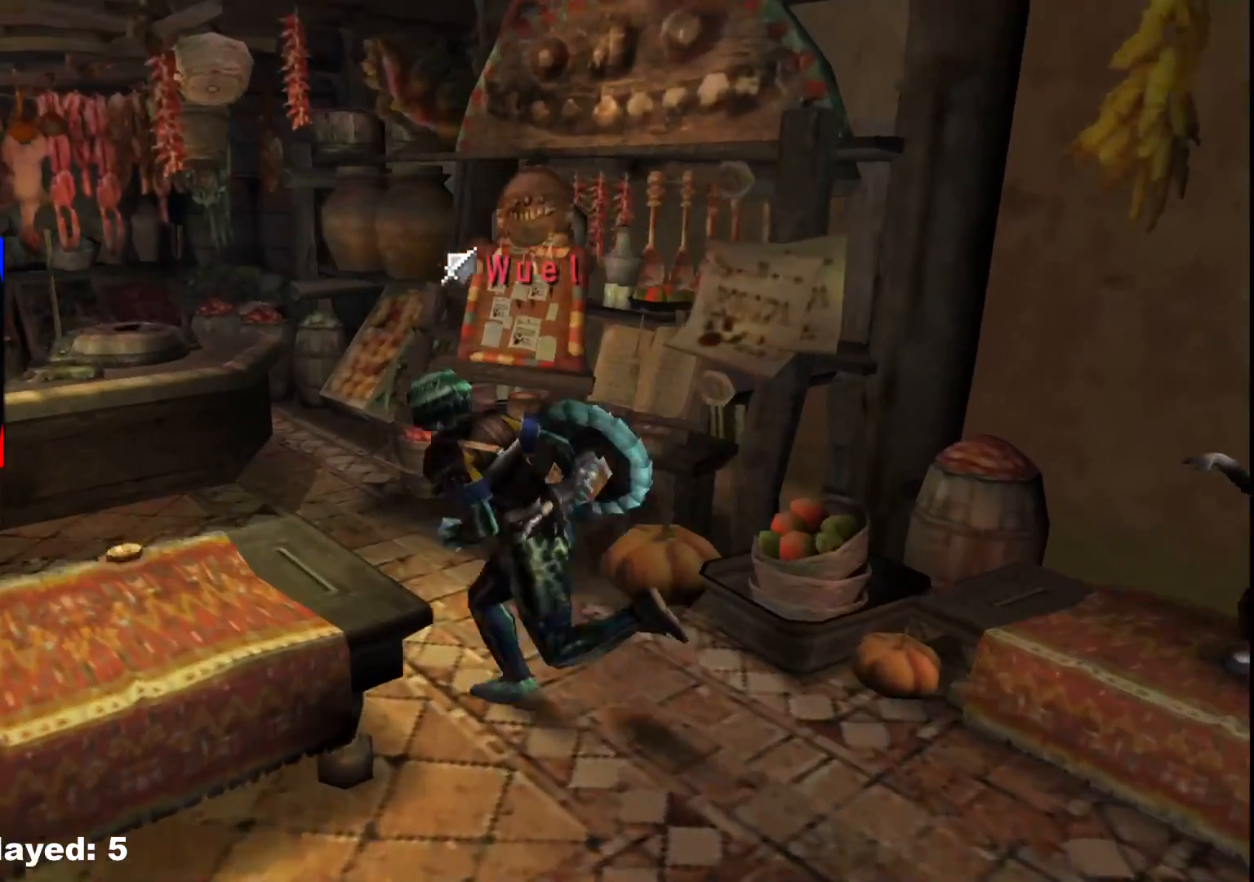
{"buttons": ["X"], "left_stick": "down", "right_stick": "center", "events": [[117, "left_stick", "down-left"], [217, "left_stick", "down"], [300, "X", "down"], [400, "X", "up"], [483, "X", "down"]]}
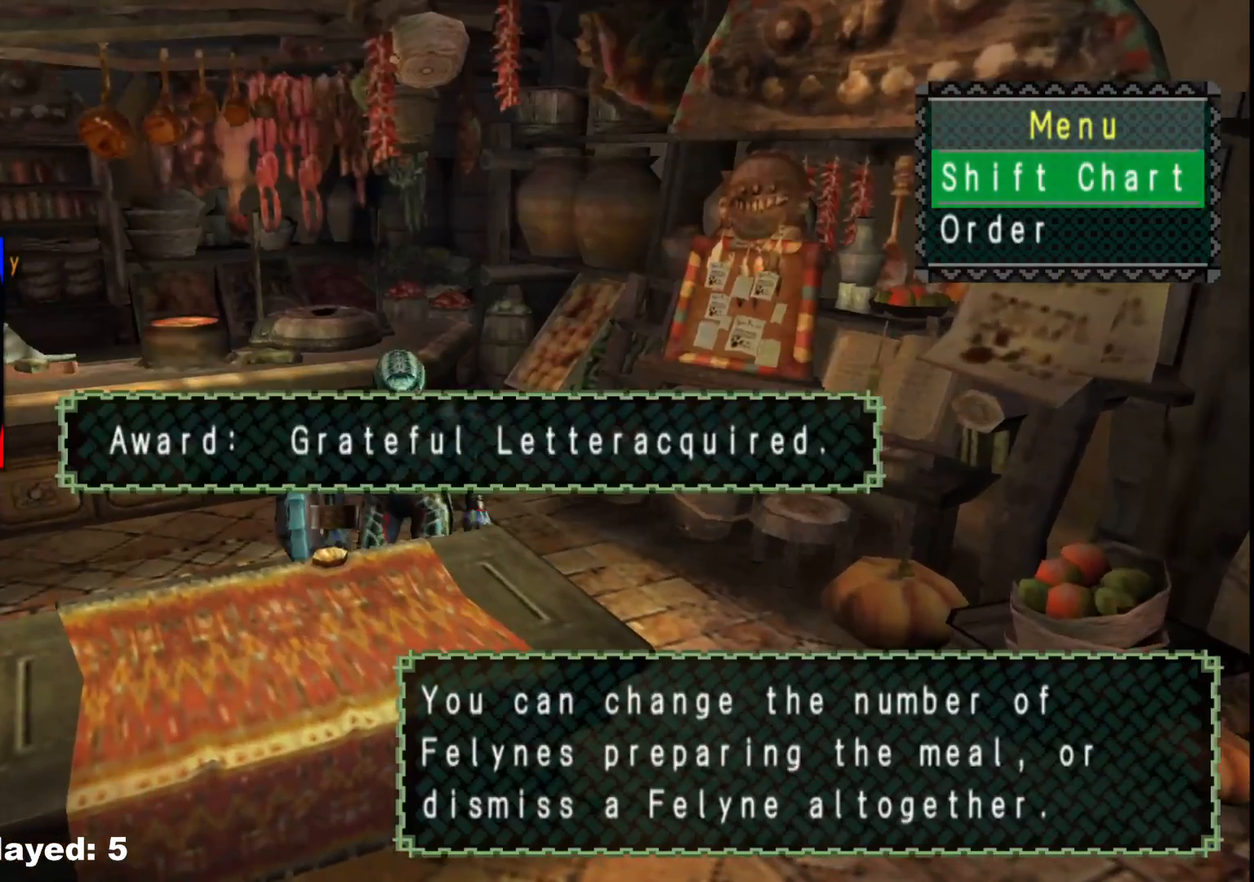
{"buttons": [], "left_stick": "center", "right_stick": "center", "events": [[50, "left_stick", "down-left"], [67, "X", "up"], [167, "left_stick", "down"], [317, "left_stick", "center"]]}
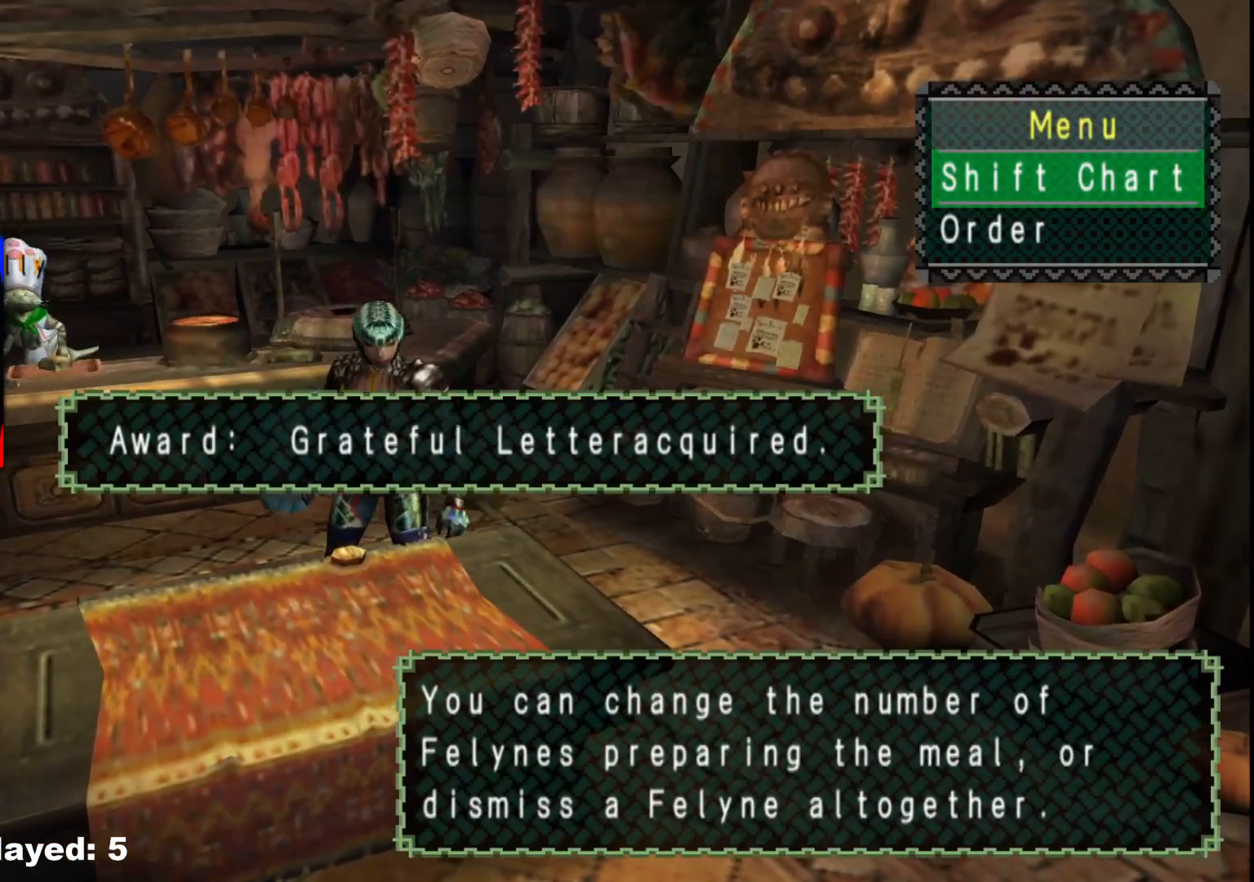
{"buttons": [], "left_stick": "down-left", "right_stick": "center", "events": [[383, "B", "down"], [383, "left_stick", "down-left"], [483, "B", "up"]]}
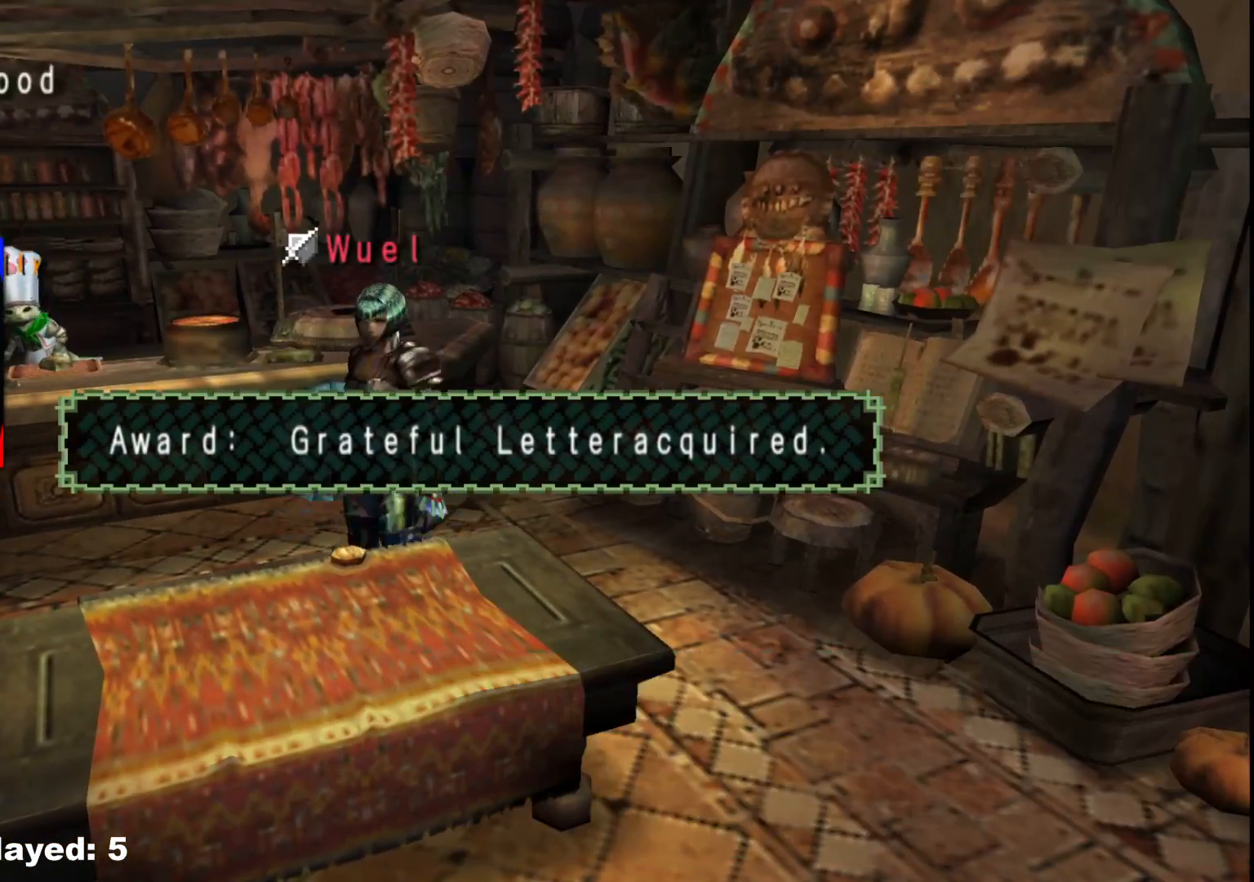
{"buttons": [], "left_stick": "down-right", "right_stick": "center", "events": [[433, "left_stick", "down-right"]]}
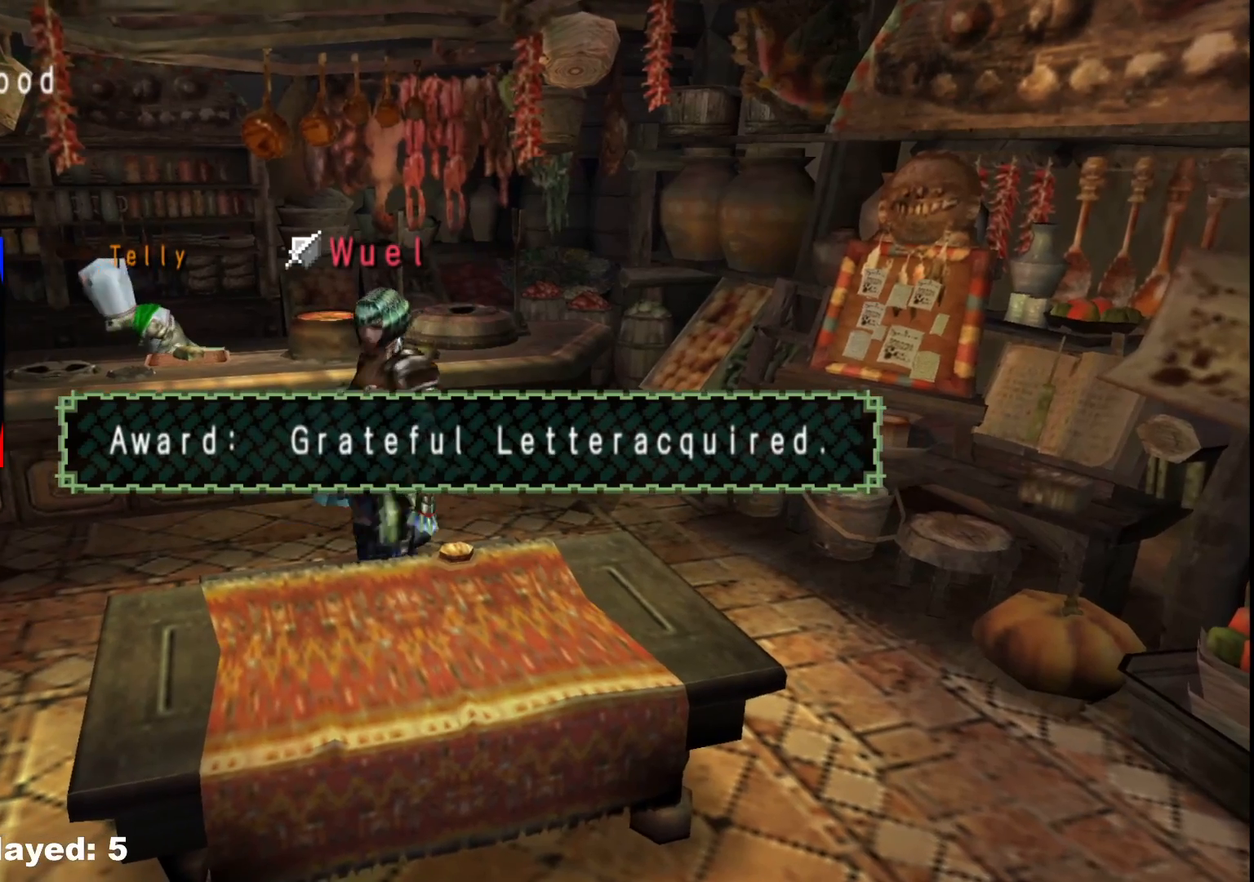
{"buttons": [], "left_stick": "right", "right_stick": "center", "events": [[217, "left_stick", "right"]]}
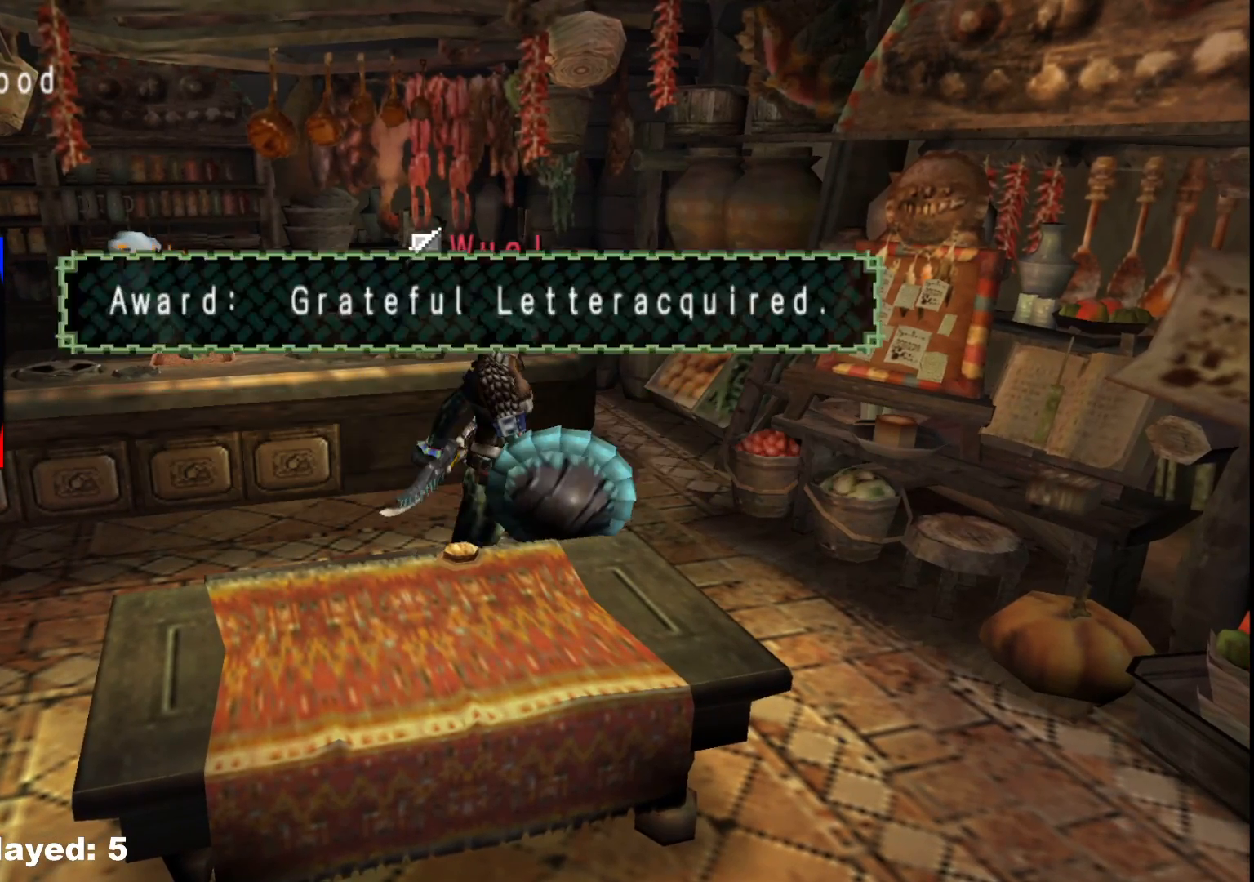
{"buttons": [], "left_stick": "right", "right_stick": "center", "events": [[300, "X", "down"], [417, "X", "up"]]}
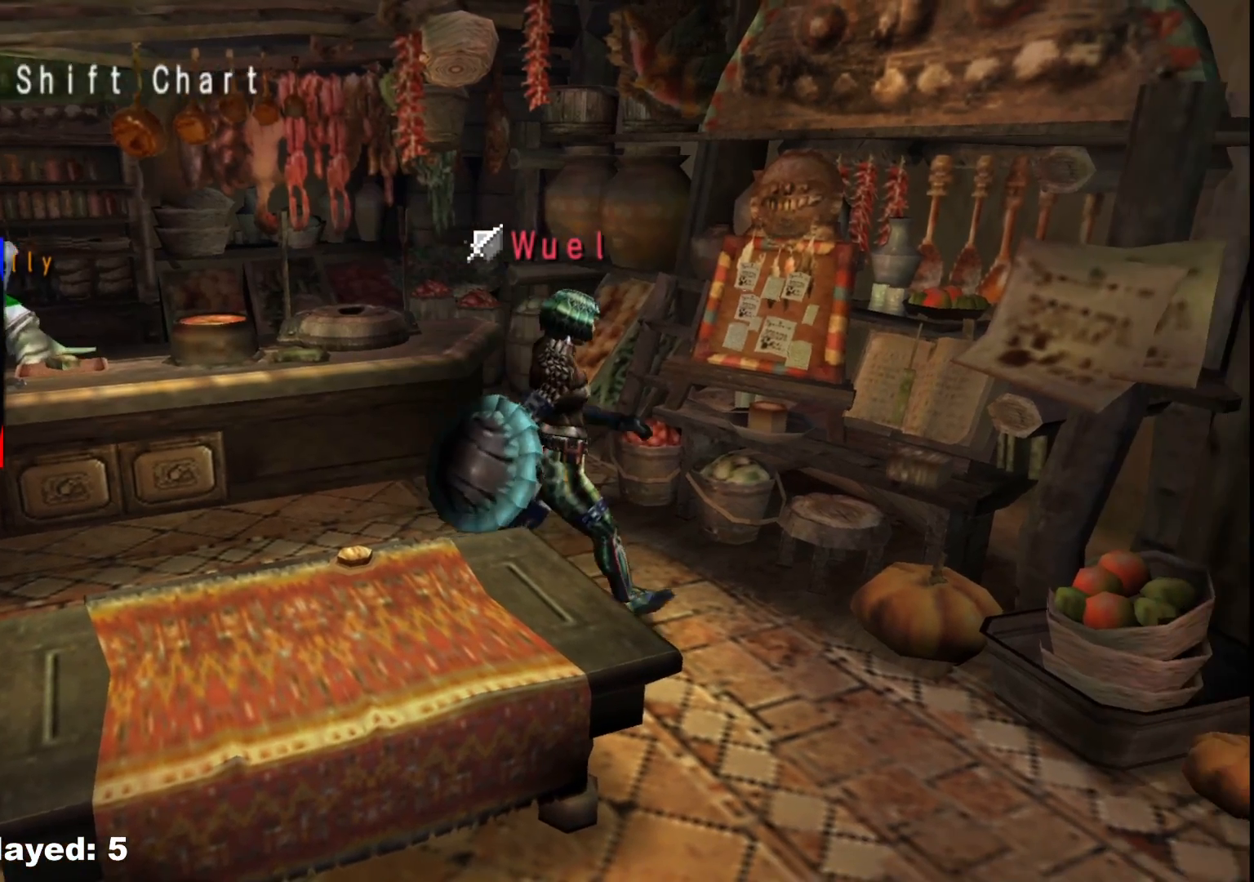
{"buttons": [], "left_stick": "up-right", "right_stick": "center", "events": [[283, "X", "down"], [400, "left_stick", "up-right"], [433, "X", "up"]]}
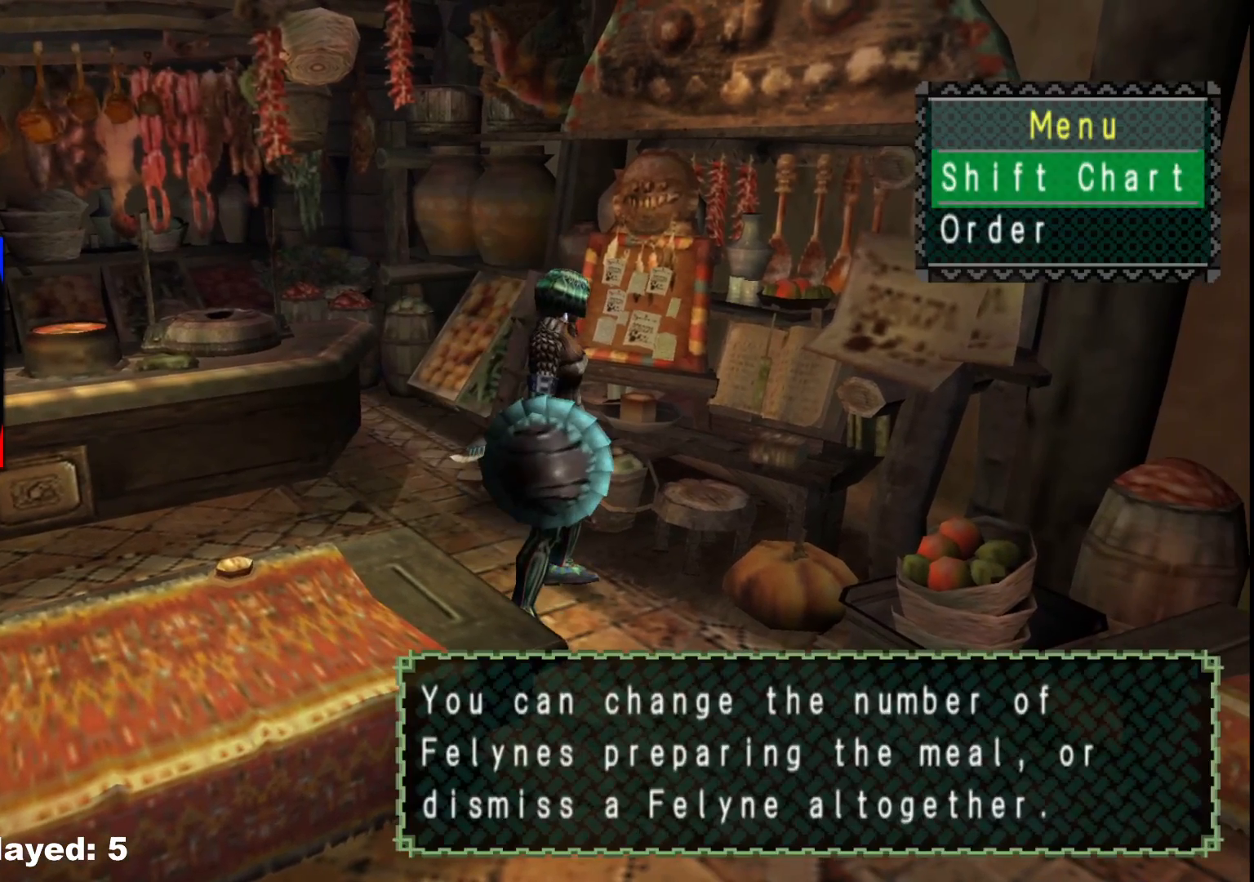
{"buttons": ["A"], "left_stick": "center", "right_stick": "center", "events": [[317, "left_stick", "center"], [450, "A", "down"]]}
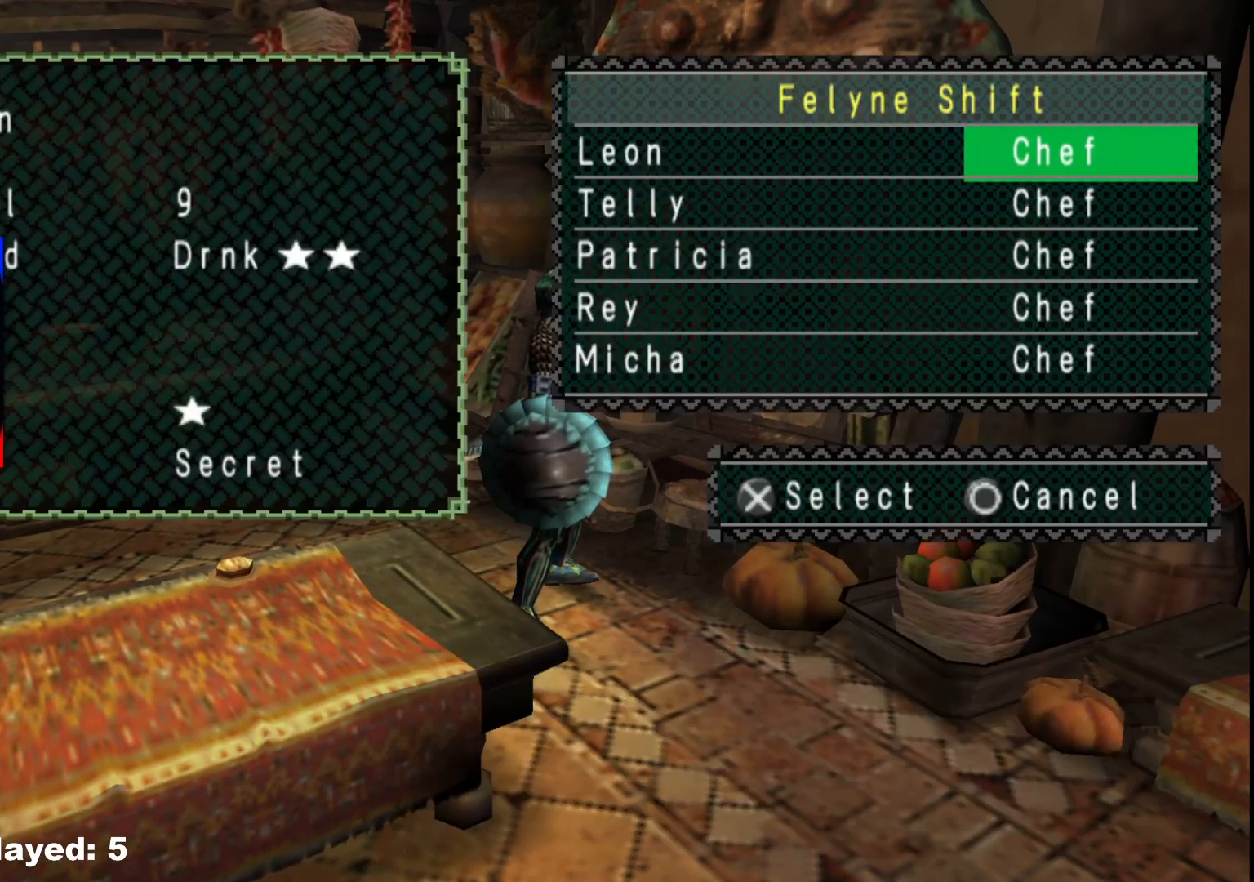
{"buttons": ["DPAD_DOWN"], "left_stick": "center", "right_stick": "center", "events": [[67, "A", "up"], [483, "DPAD_DOWN", "down"]]}
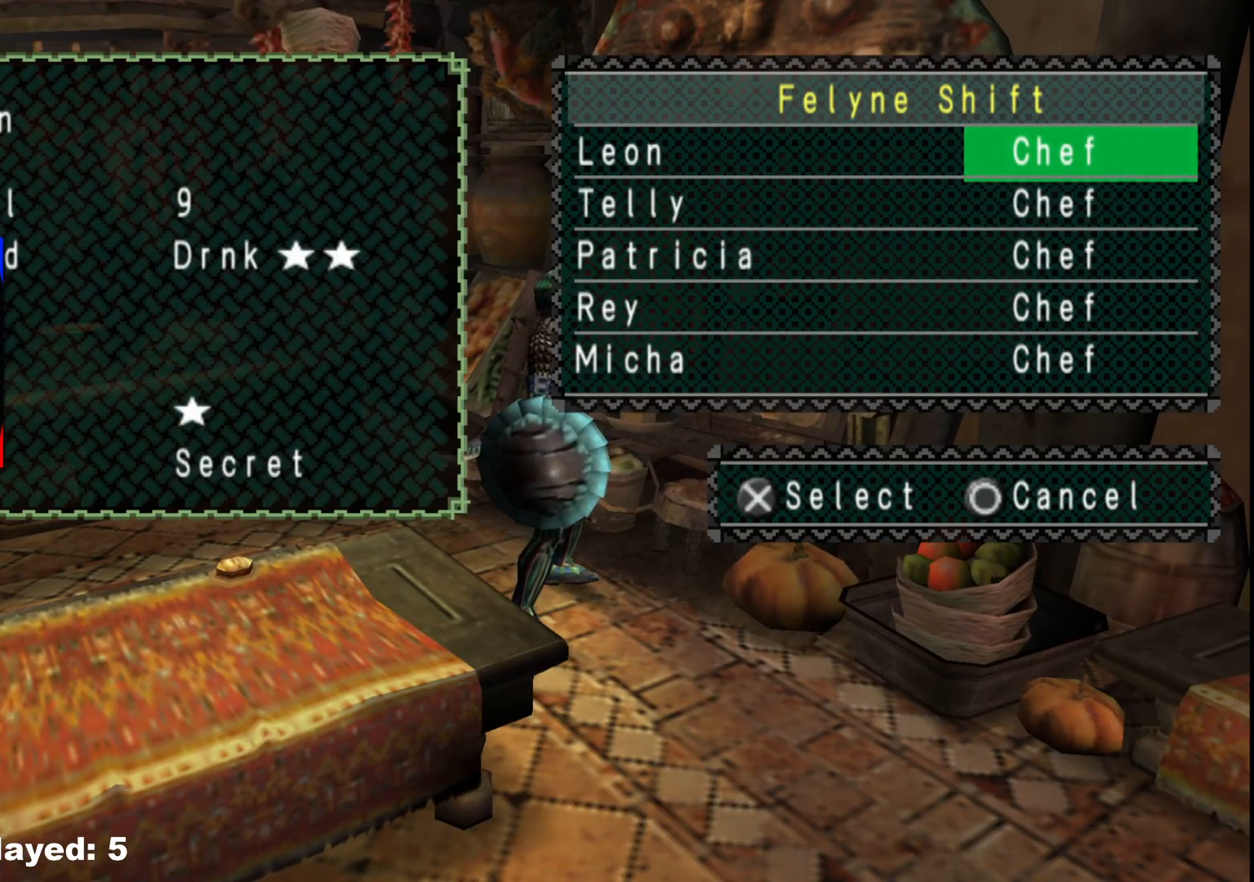
{"buttons": ["DPAD_DOWN"], "left_stick": "center", "right_stick": "center", "events": [[83, "DPAD_DOWN", "up"], [183, "DPAD_DOWN", "down"], [267, "DPAD_DOWN", "up"], [450, "DPAD_DOWN", "down"]]}
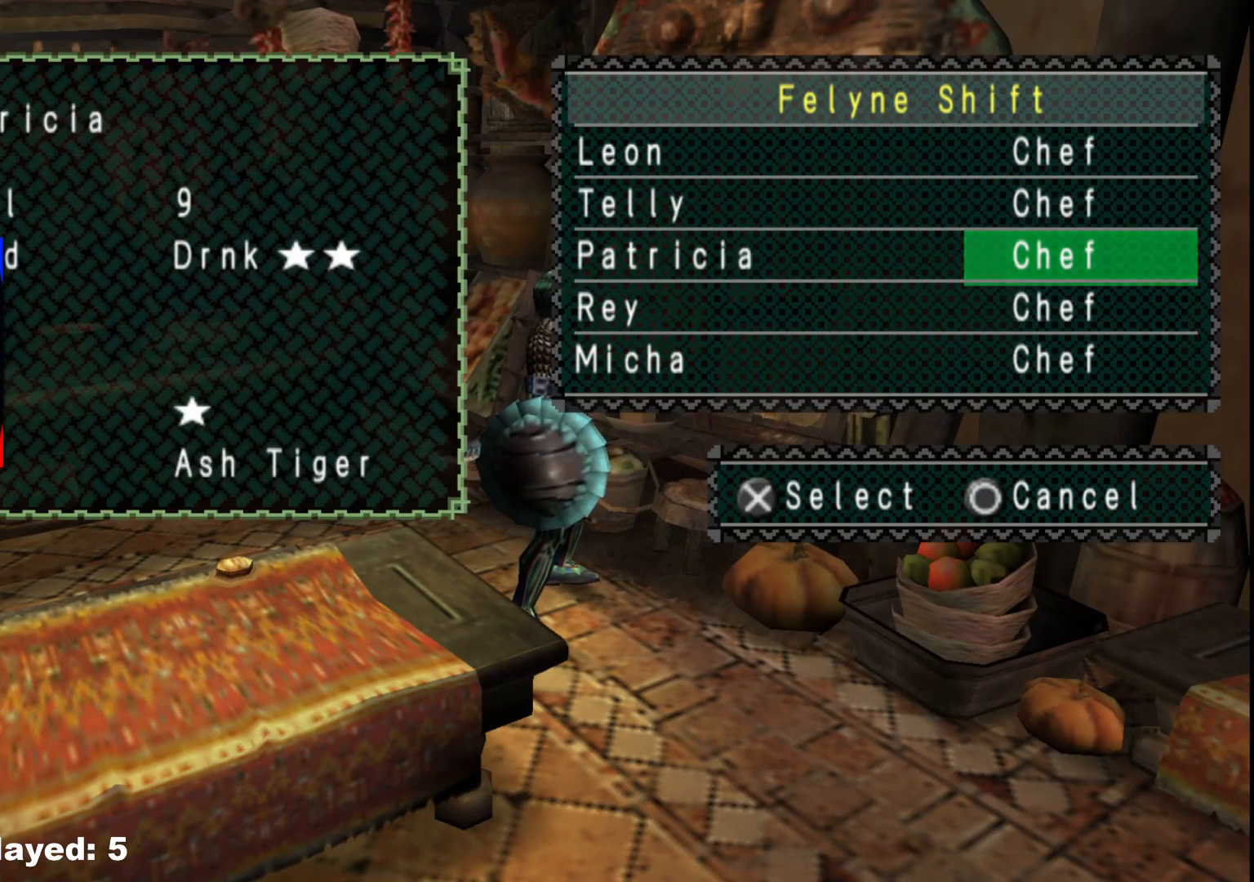
{"buttons": [], "left_stick": "center", "right_stick": "center", "events": [[17, "DPAD_DOWN", "up"], [100, "DPAD_DOWN", "down"], [183, "DPAD_DOWN", "up"], [483, "DPAD_UP", "down"], [500, "DPAD_UP", "up"]]}
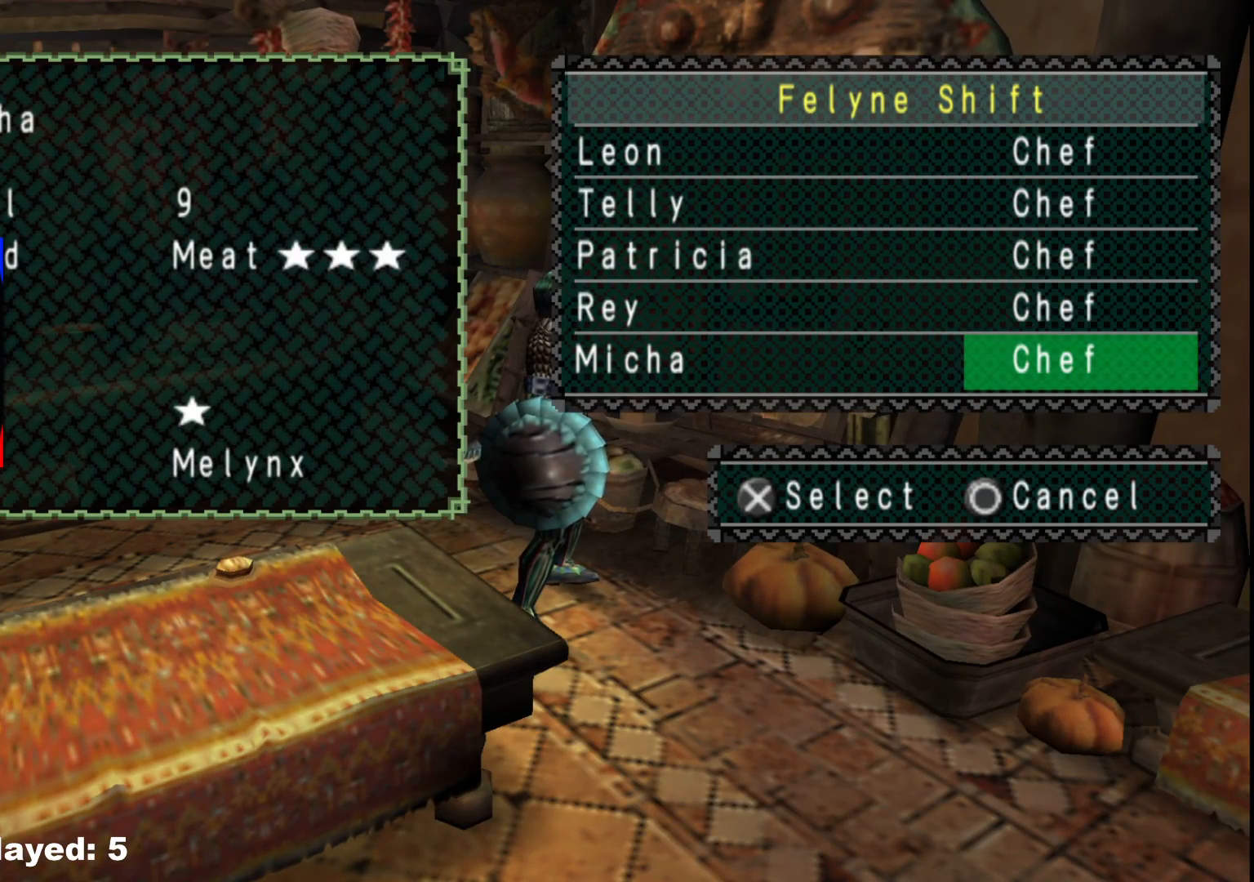
{"buttons": [], "left_stick": "center", "right_stick": "center", "events": [[133, "DPAD_UP", "down"], [200, "DPAD_UP", "up"], [250, "DPAD_UP", "down"], [350, "DPAD_UP", "up"], [417, "DPAD_UP", "down"], [500, "DPAD_UP", "up"]]}
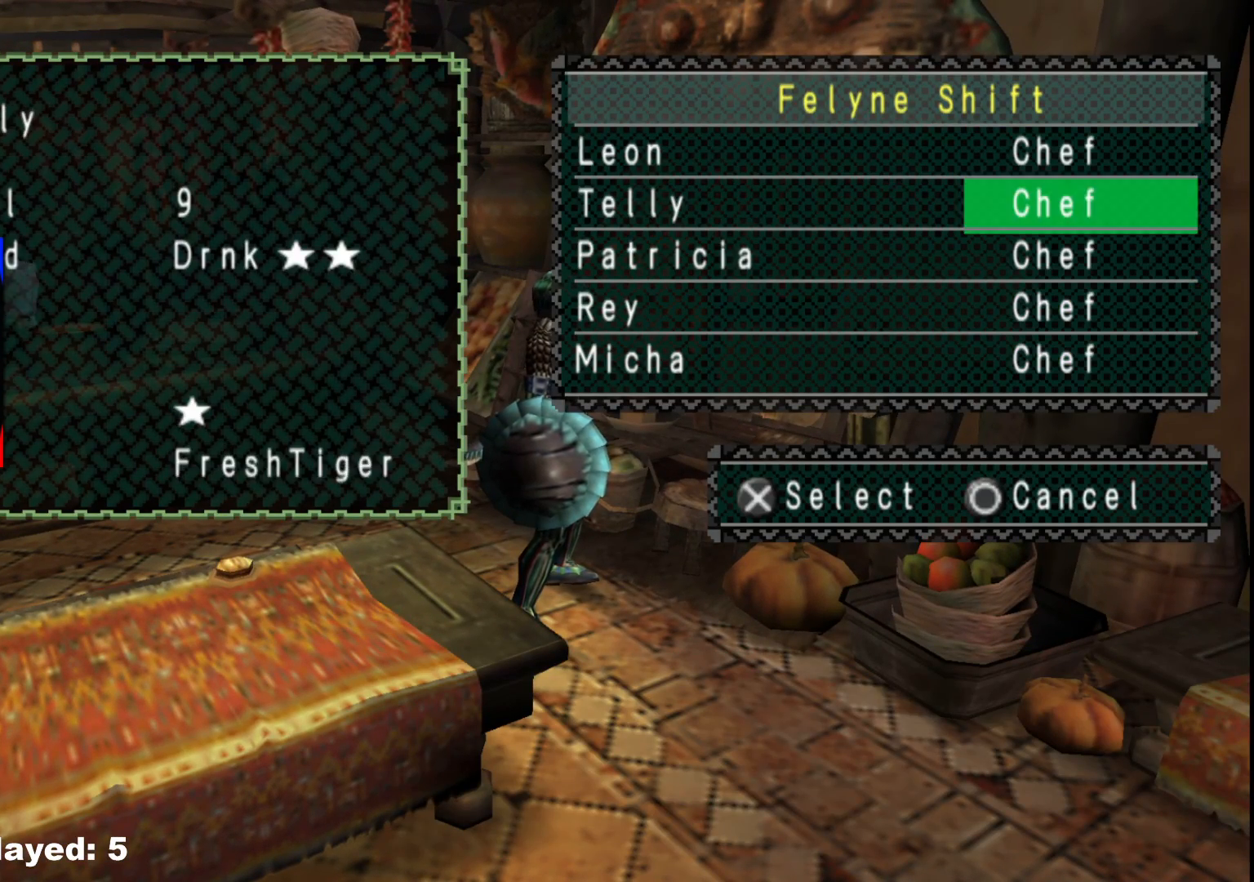
{"buttons": [], "left_stick": "center", "right_stick": "center", "events": [[83, "DPAD_UP", "down"], [150, "DPAD_UP", "up"], [233, "DPAD_UP", "down"], [333, "DPAD_UP", "up"], [383, "DPAD_UP", "down"], [500, "DPAD_UP", "up"]]}
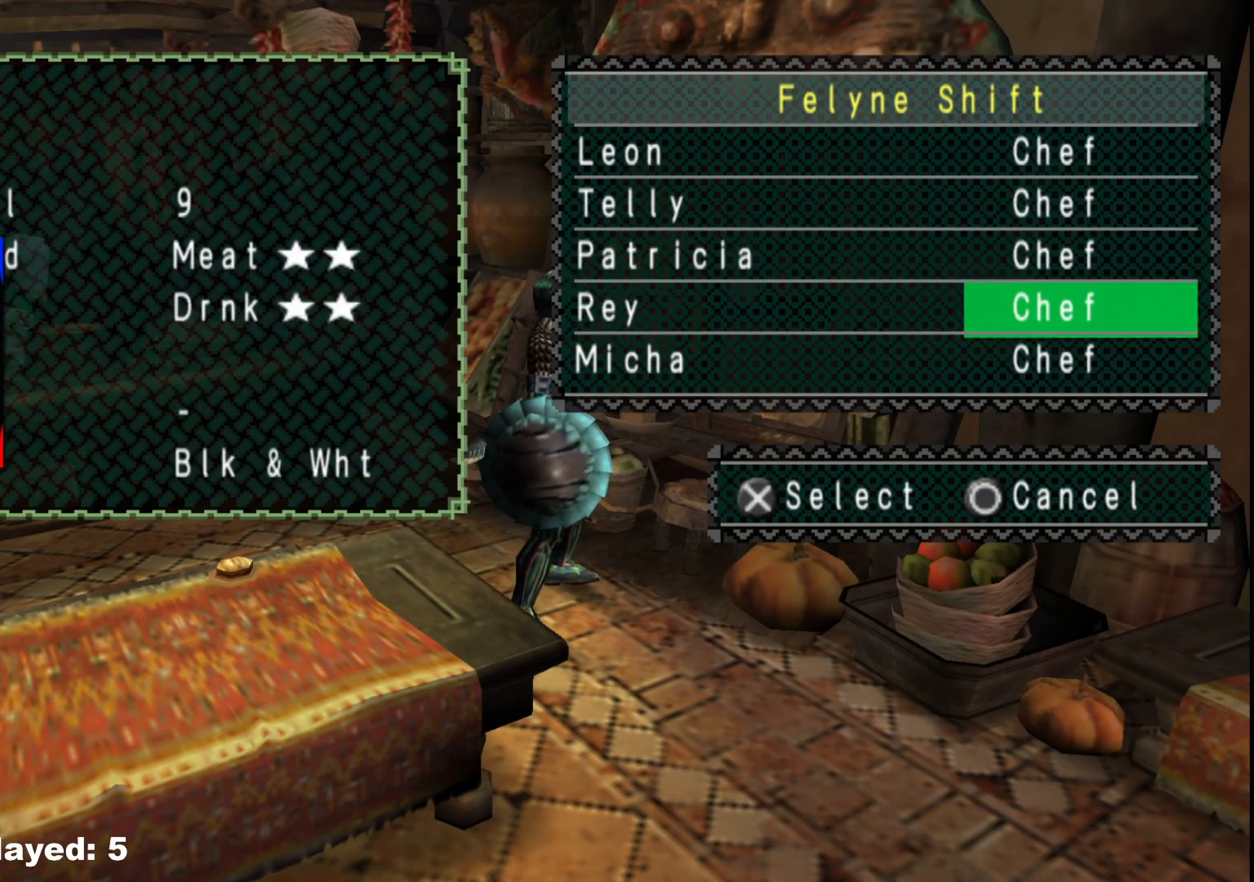
{"buttons": [], "left_stick": "center", "right_stick": "center", "events": [[50, "DPAD_UP", "down"], [150, "DPAD_UP", "up"], [233, "DPAD_UP", "down"], [333, "DPAD_UP", "up"], [400, "DPAD_UP", "down"], [500, "DPAD_UP", "up"]]}
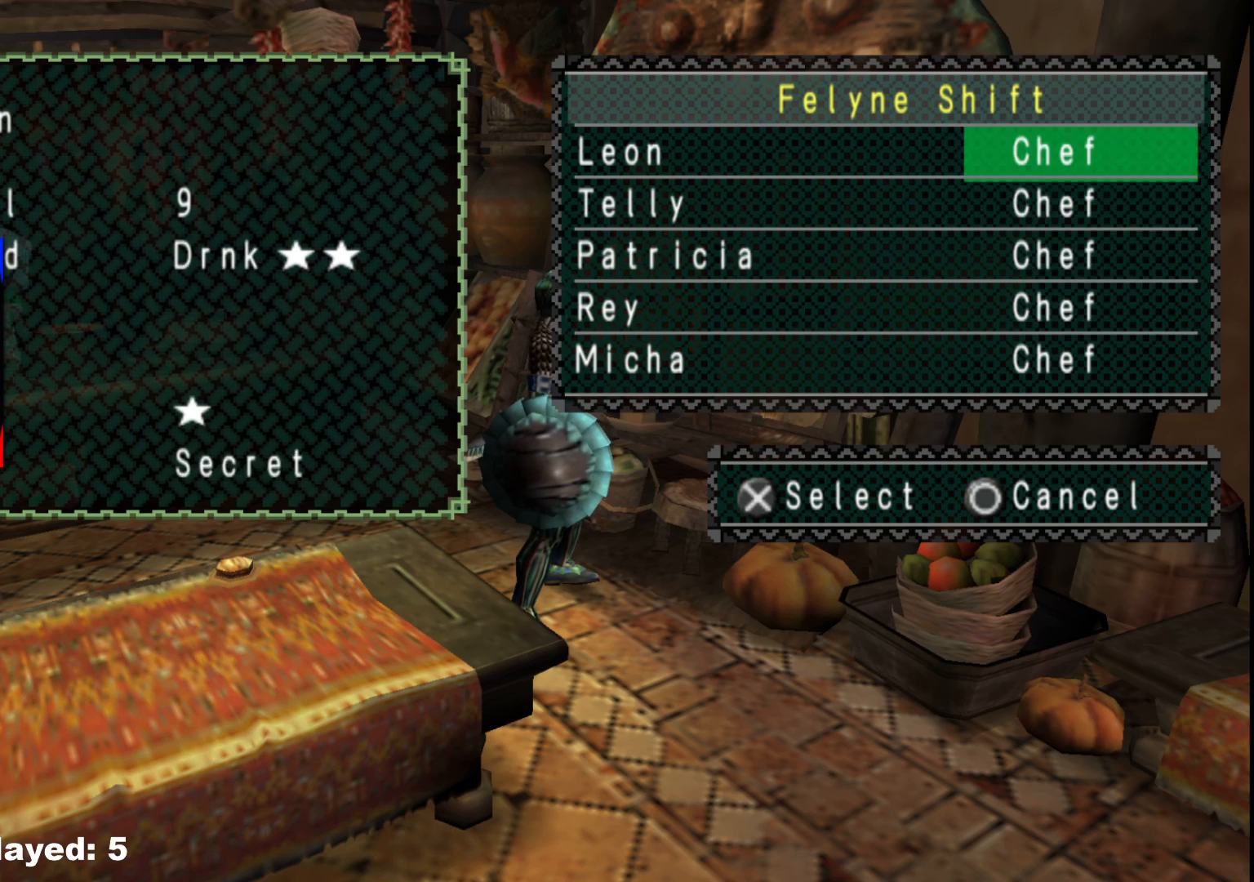
{"buttons": ["DPAD_DOWN"], "left_stick": "center", "right_stick": "center", "events": [[50, "DPAD_UP", "down"], [183, "DPAD_UP", "up"], [433, "DPAD_DOWN", "down"]]}
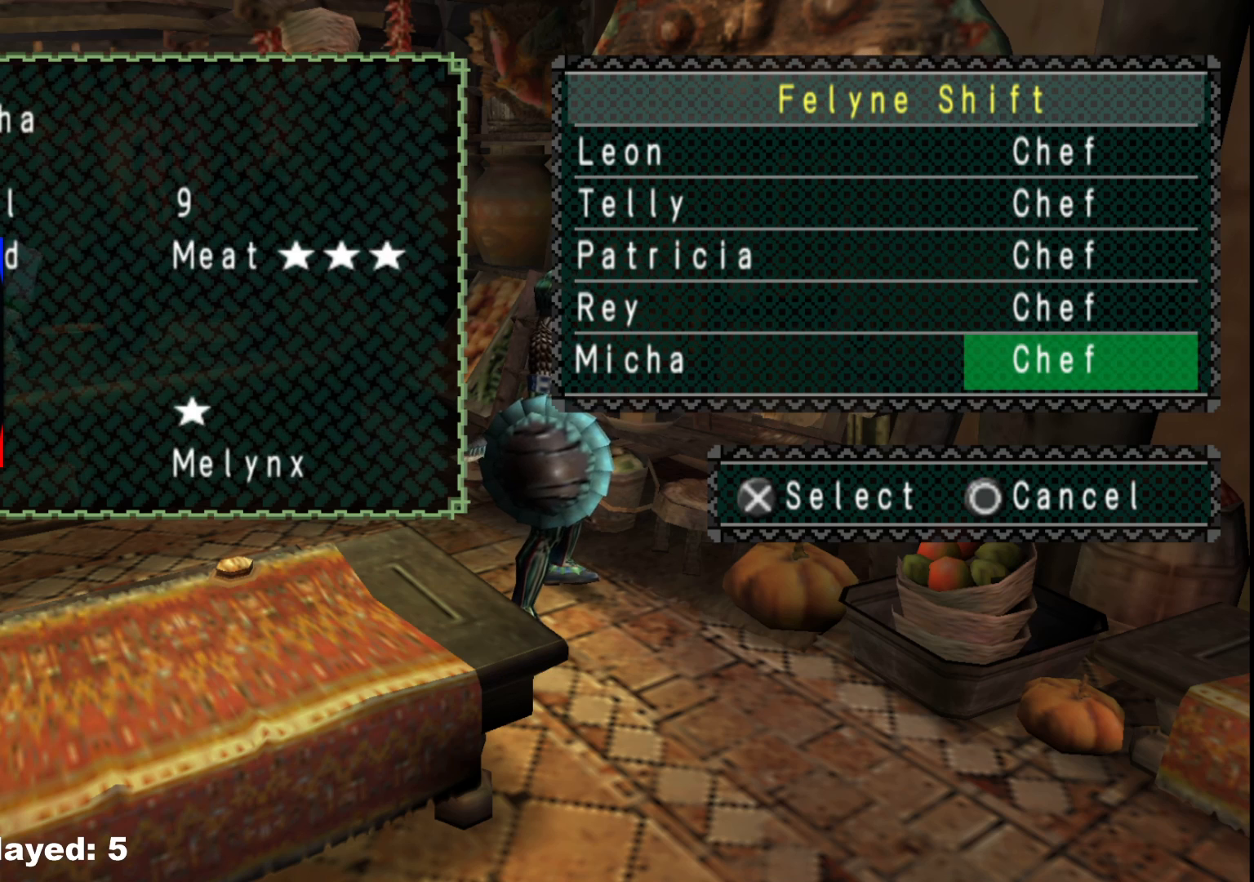
{"buttons": ["DPAD_DOWN"], "left_stick": "center", "right_stick": "center", "events": [[17, "DPAD_DOWN", "up"], [100, "DPAD_DOWN", "down"], [217, "DPAD_DOWN", "up"], [317, "DPAD_DOWN", "down"], [400, "DPAD_DOWN", "up"], [483, "DPAD_DOWN", "down"]]}
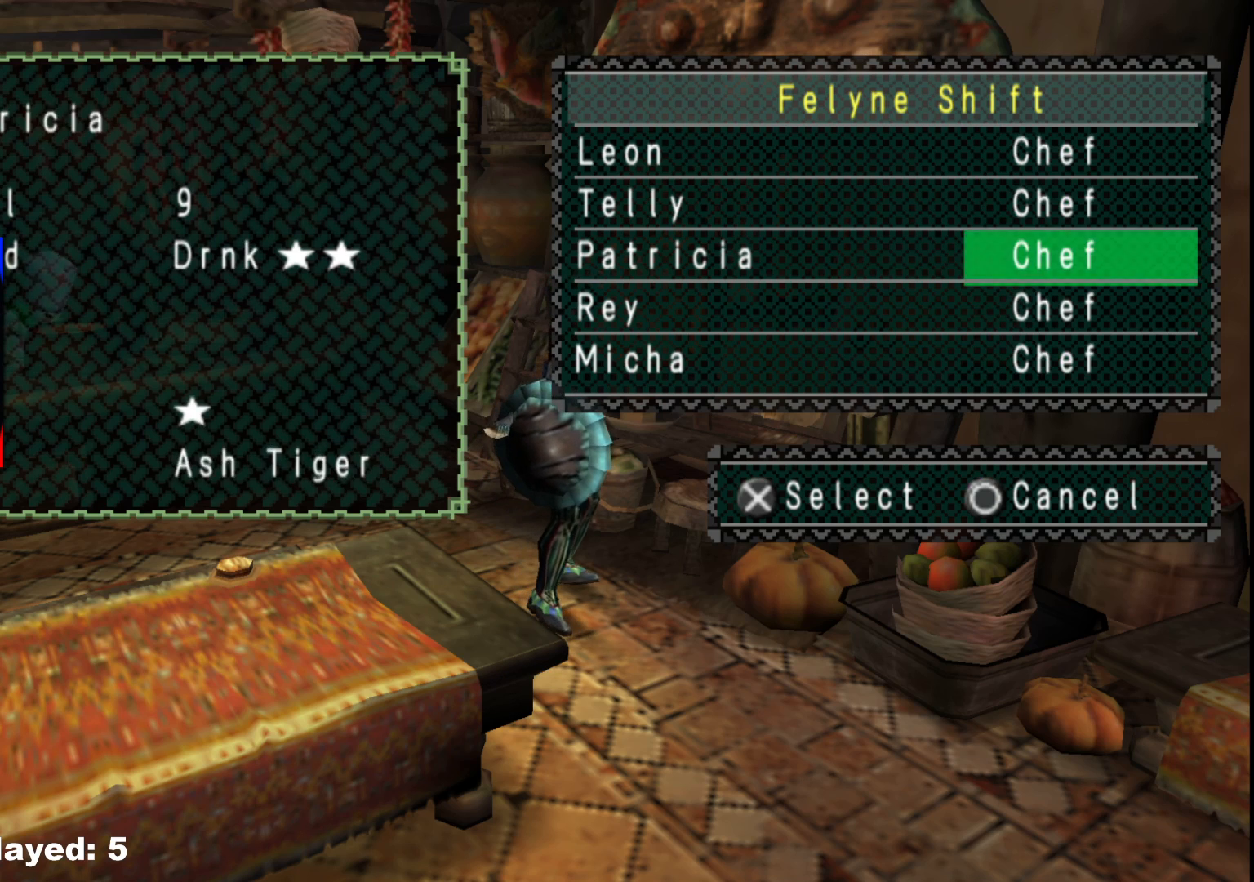
{"buttons": [], "left_stick": "center", "right_stick": "center", "events": [[83, "DPAD_DOWN", "up"], [183, "DPAD_DOWN", "down"], [283, "DPAD_DOWN", "up"]]}
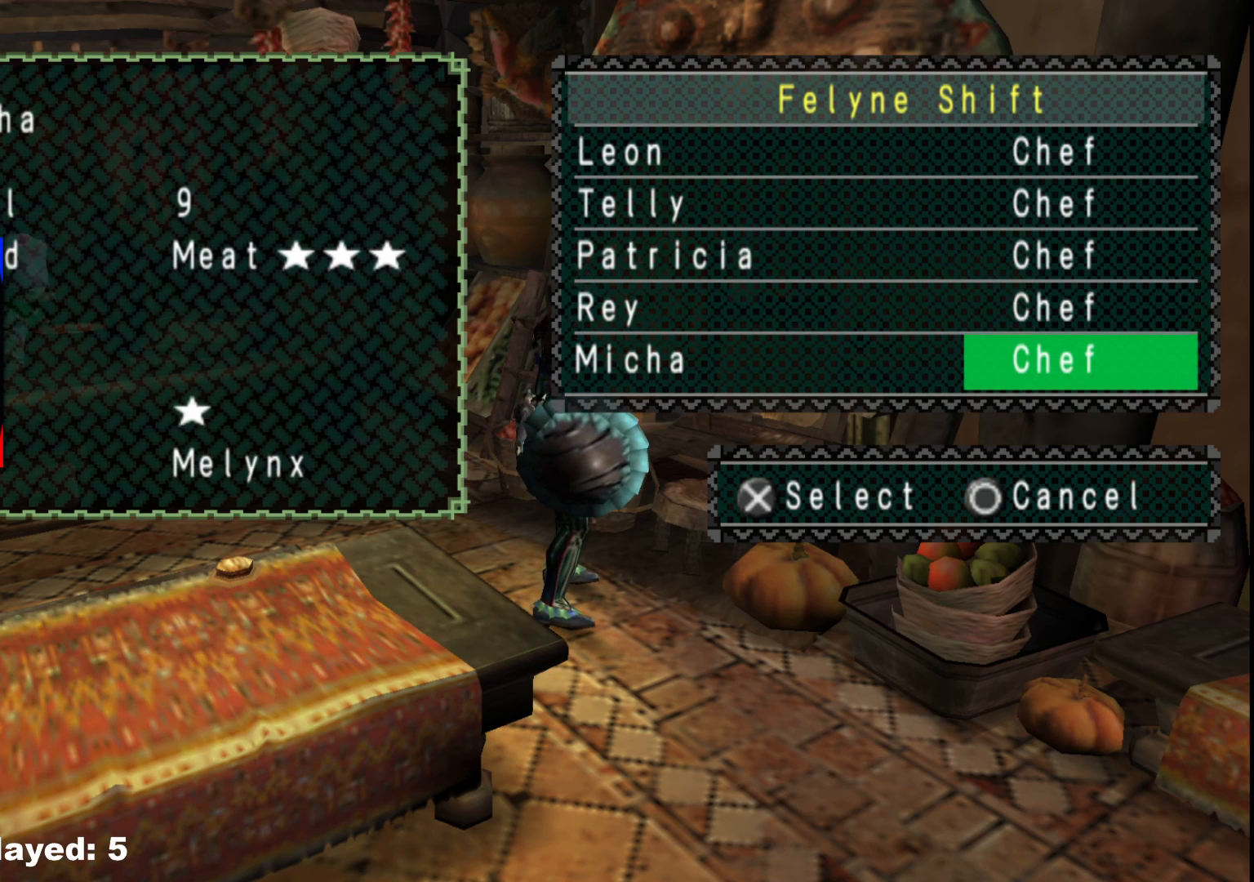
{"buttons": [], "left_stick": "center", "right_stick": "center", "events": [[33, "DPAD_UP", "down"], [117, "DPAD_UP", "up"], [367, "DPAD_UP", "down"], [500, "DPAD_UP", "up"]]}
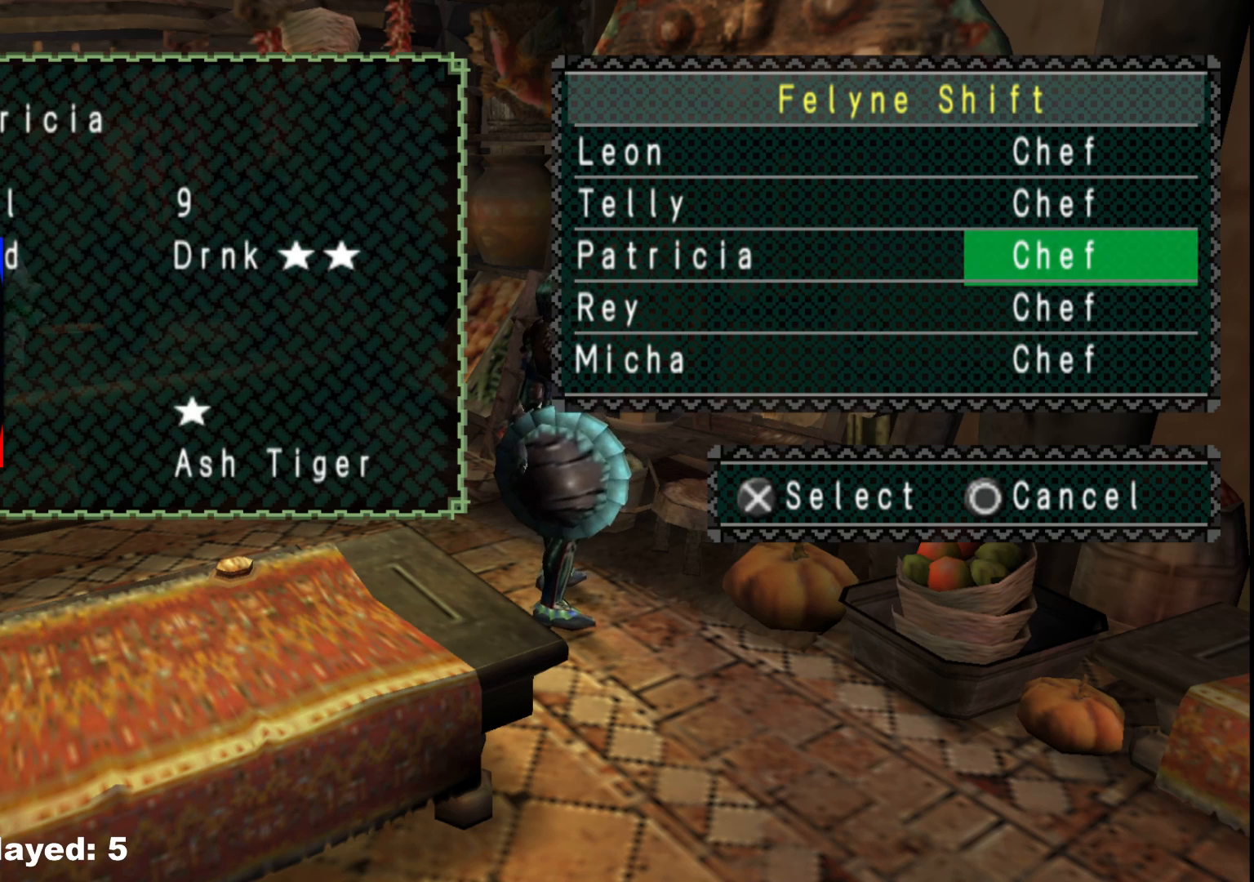
{"buttons": ["DPAD_UP"], "left_stick": "center", "right_stick": "center", "events": [[467, "DPAD_UP", "down"]]}
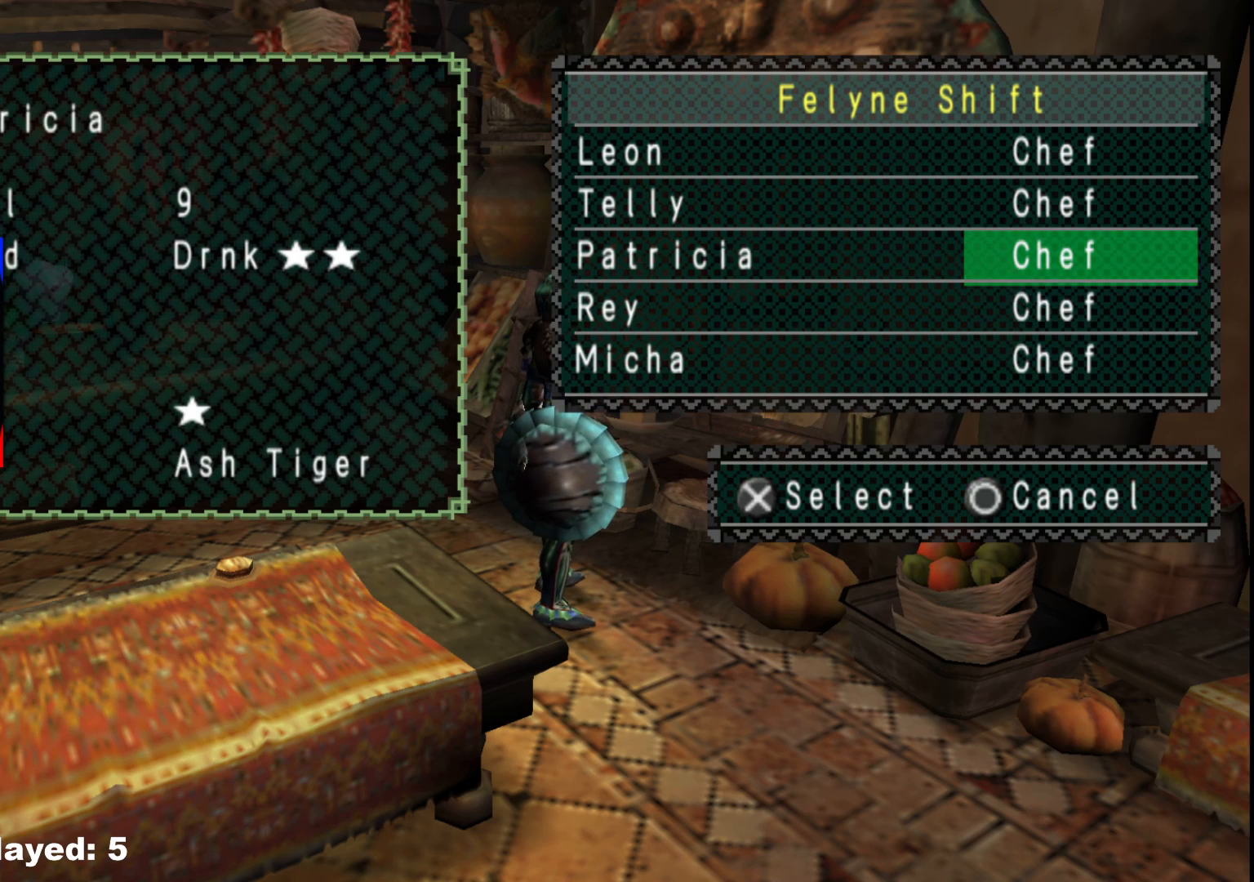
{"buttons": [], "left_stick": "center", "right_stick": "center", "events": [[117, "DPAD_UP", "up"]]}
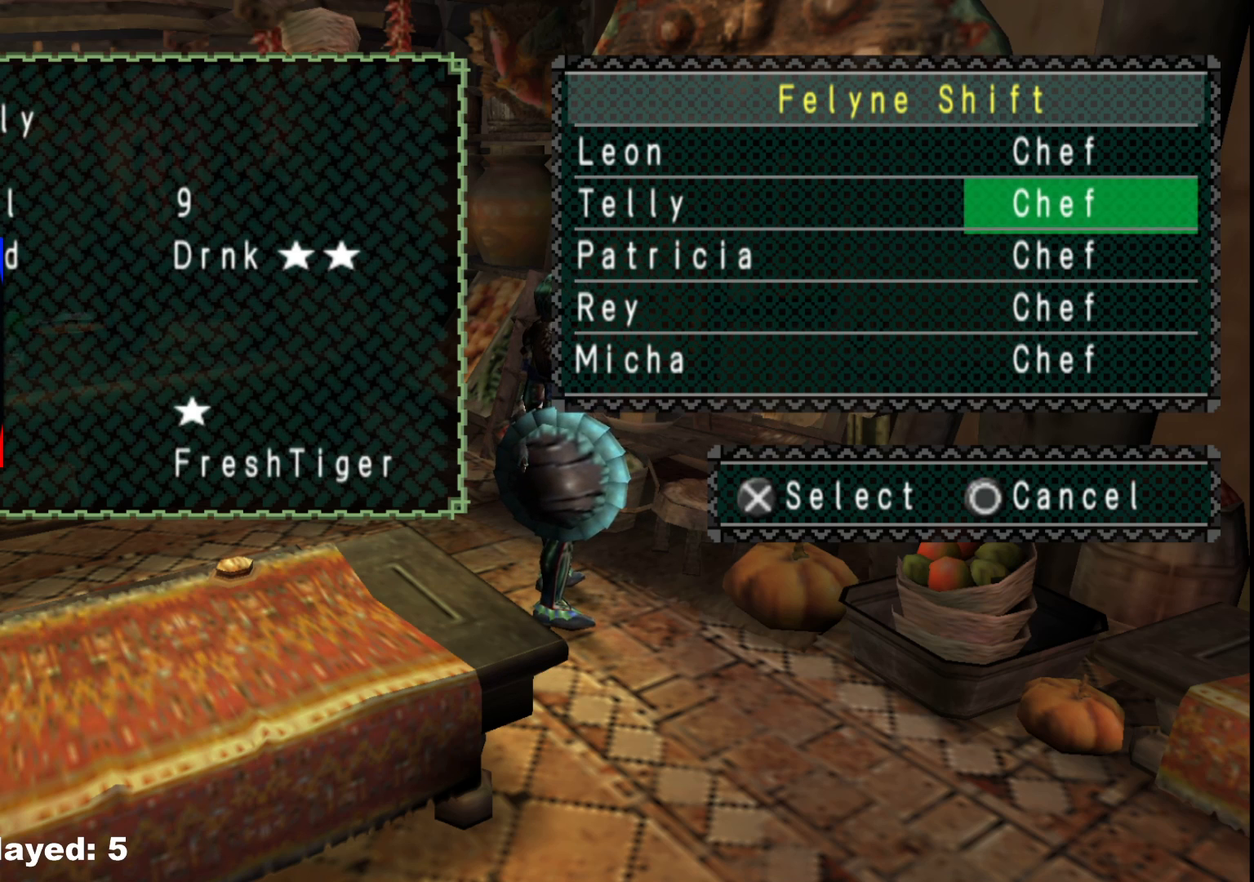
{"buttons": [], "left_stick": "center", "right_stick": "center", "events": [[333, "DPAD_UP", "down"], [467, "DPAD_UP", "up"]]}